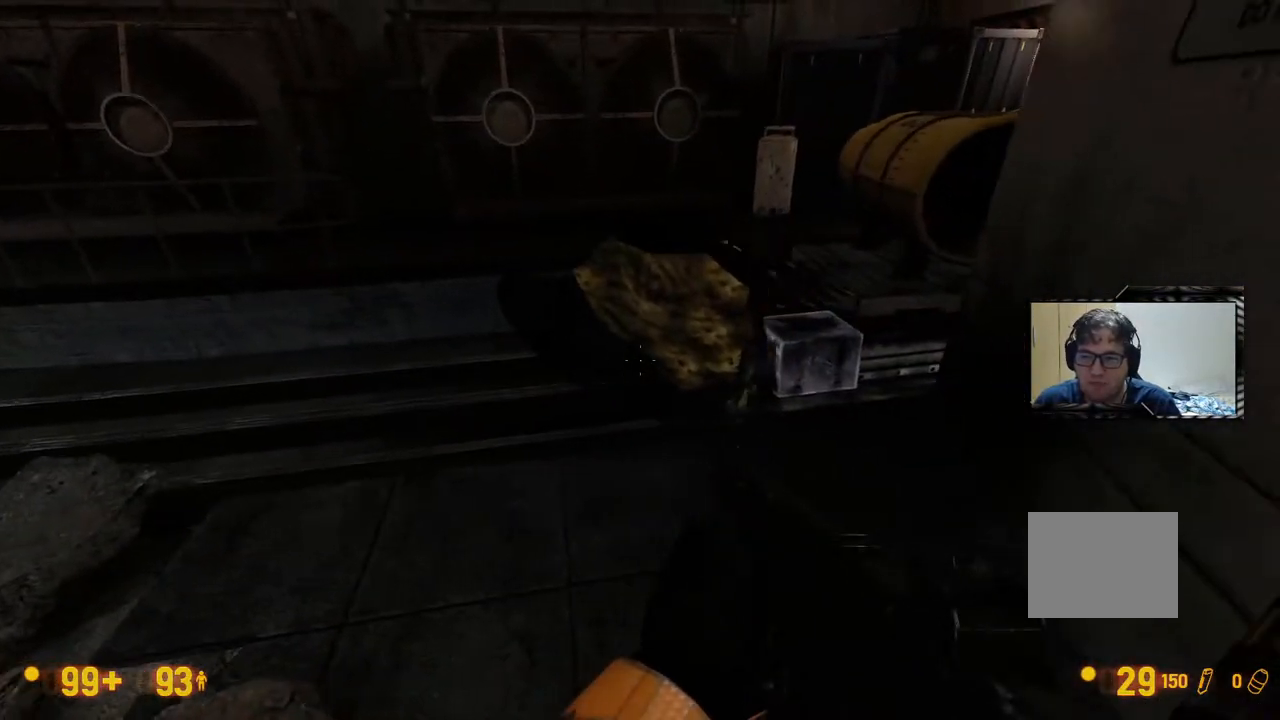
Gameplay with a controller (Xbox layout); each line is a JSON object with the inputs held at the frame after it (dt_ms = milliseconds from this image to that frame). "events" lists button and stick changes between this image and that frame as [ms after this image, input, new state], when the widget could be followed in between. Not read: L1 L2 L3 R1 R2 R3 SELECT START.
{"dt_ms": 500, "buttons": ["DPAD_LEFT"], "left_stick": "center", "right_stick": "center", "events": [[500, "DPAD_LEFT", "down"]]}
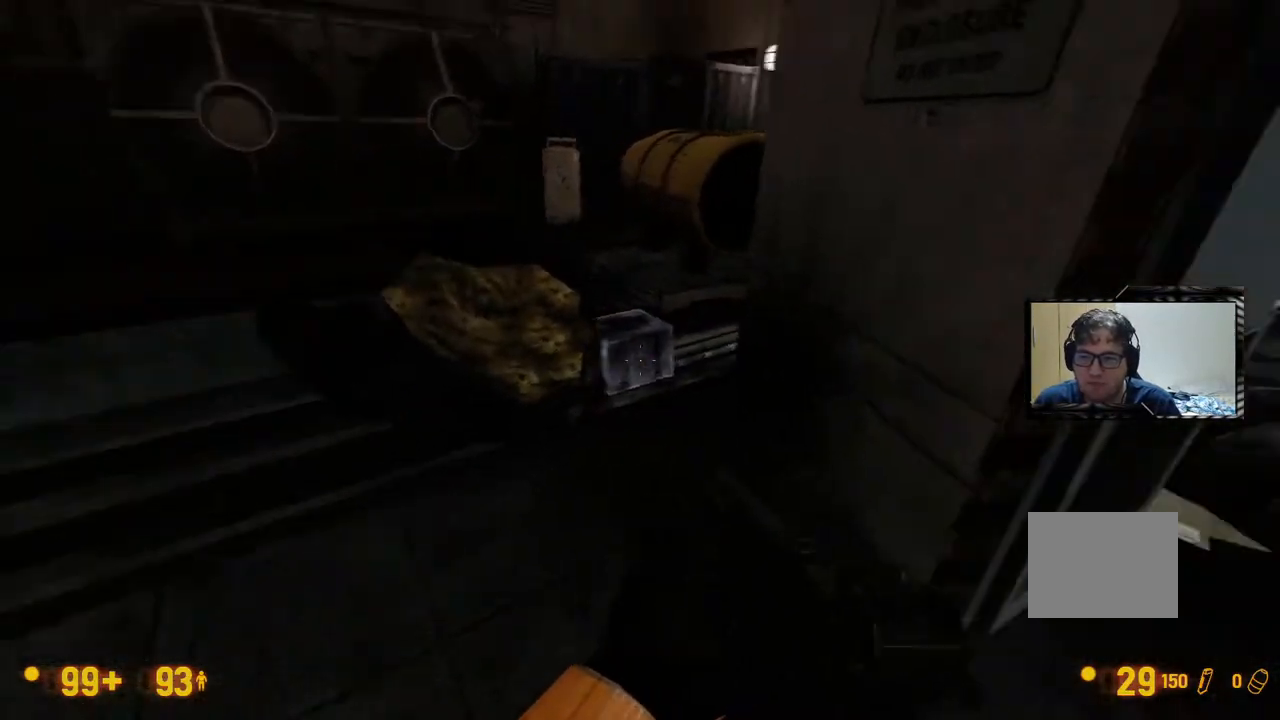
{"dt_ms": 500, "buttons": [], "left_stick": "center", "right_stick": "center", "events": [[17, "DPAD_LEFT", "up"]]}
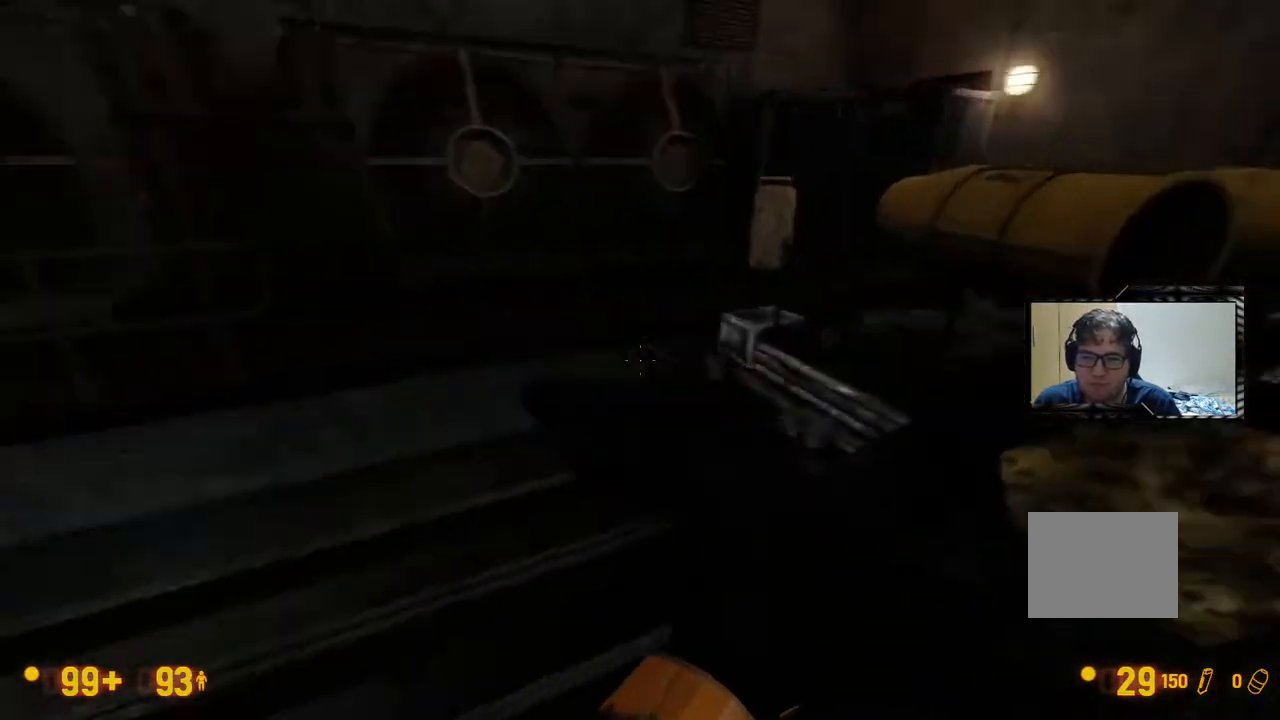
{"dt_ms": 500, "buttons": [], "left_stick": "center", "right_stick": "center", "events": []}
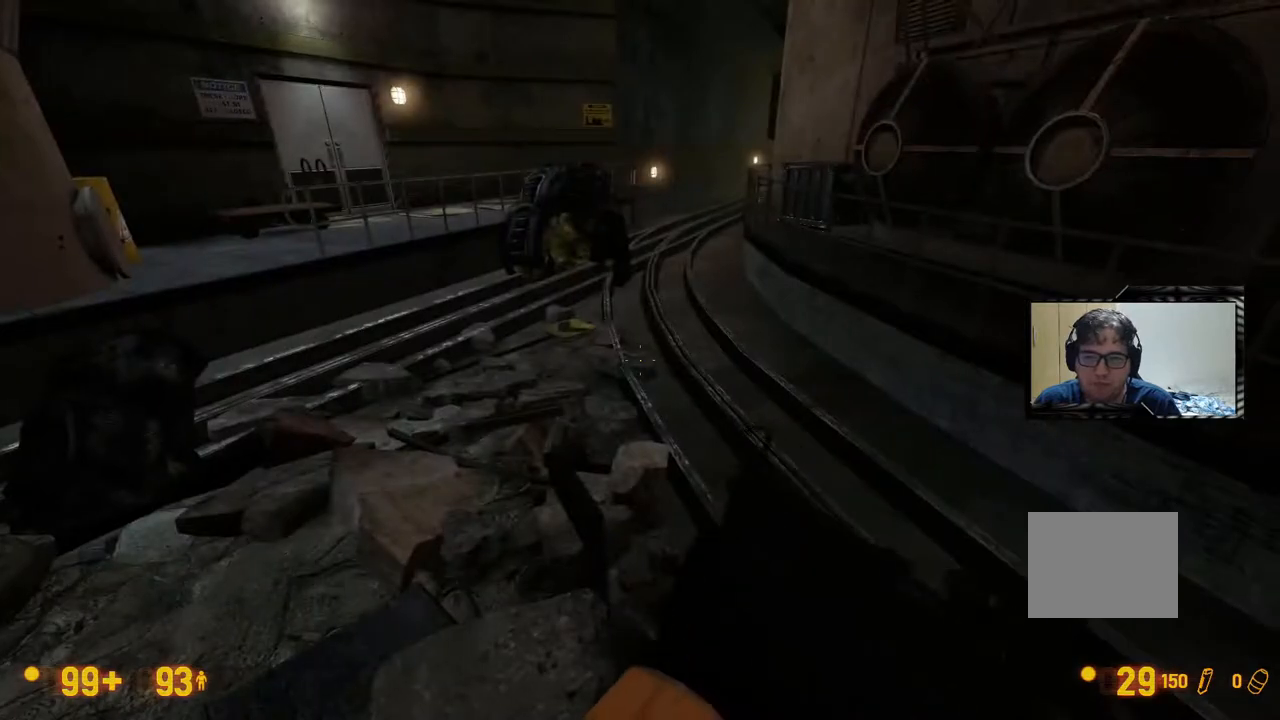
{"dt_ms": 500, "buttons": [], "left_stick": "center", "right_stick": "center", "events": []}
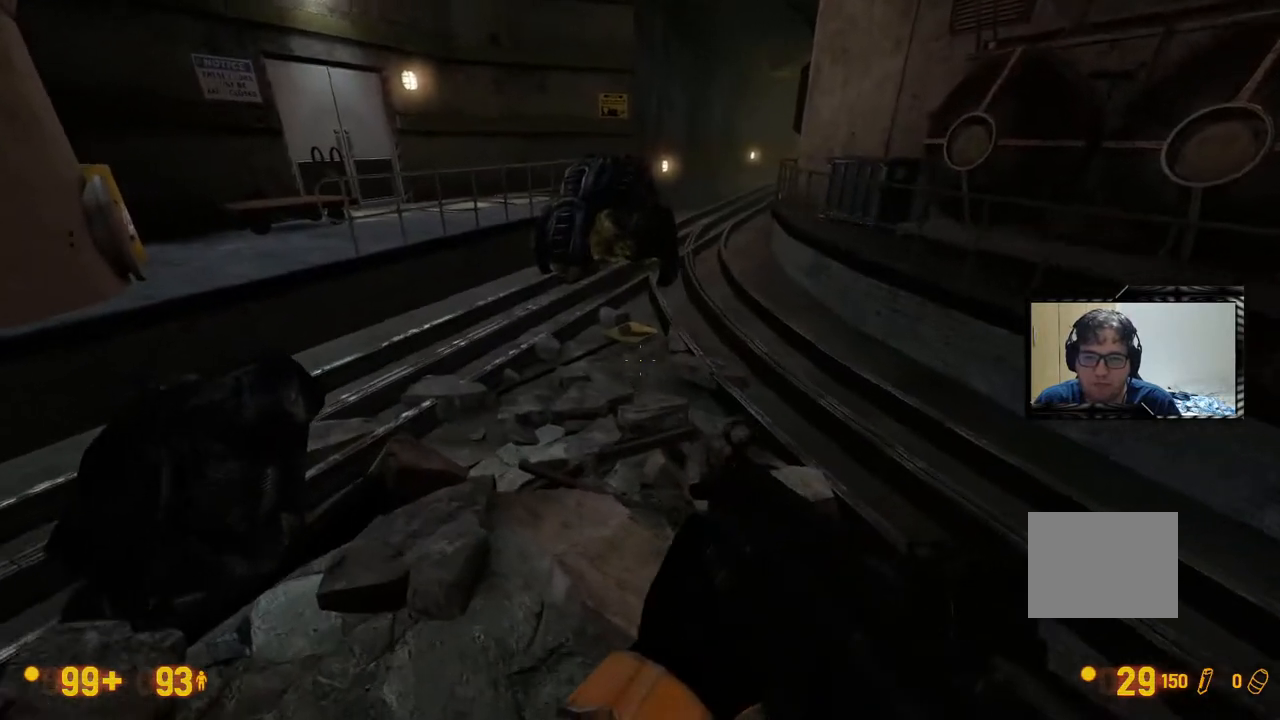
{"dt_ms": 500, "buttons": [], "left_stick": "center", "right_stick": "center"}
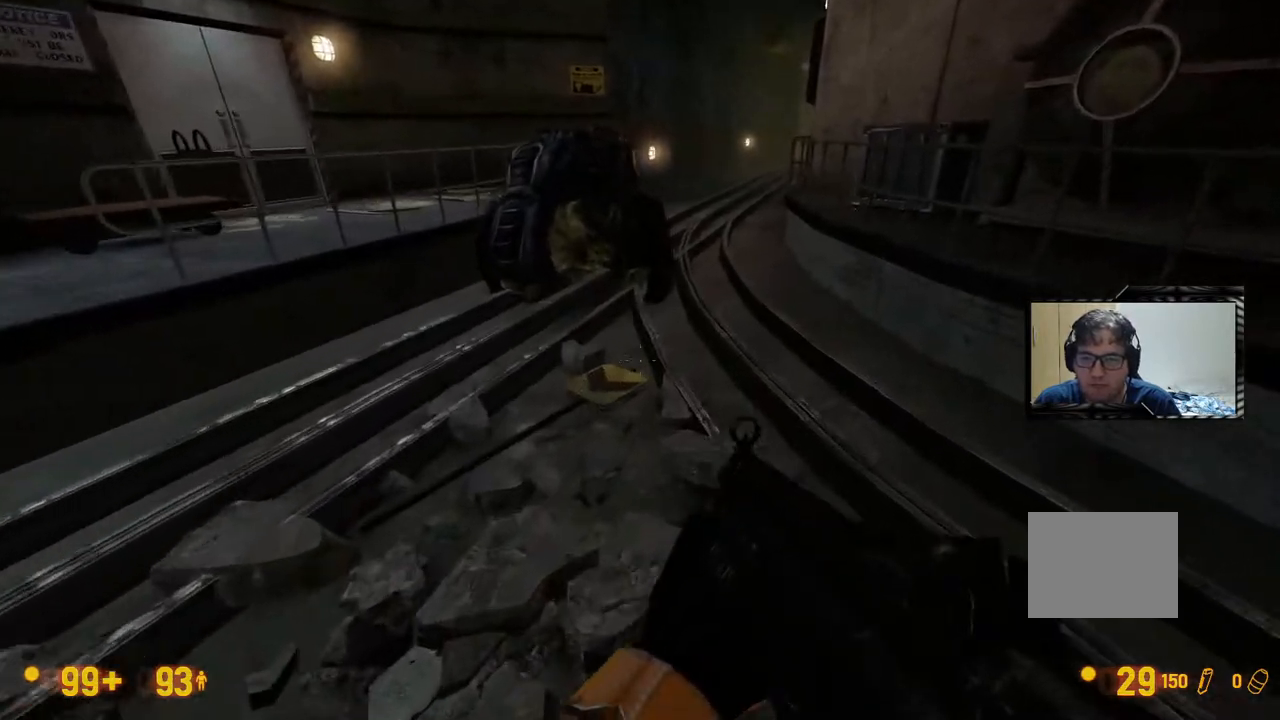
{"dt_ms": 500, "buttons": [], "left_stick": "center", "right_stick": "center", "events": []}
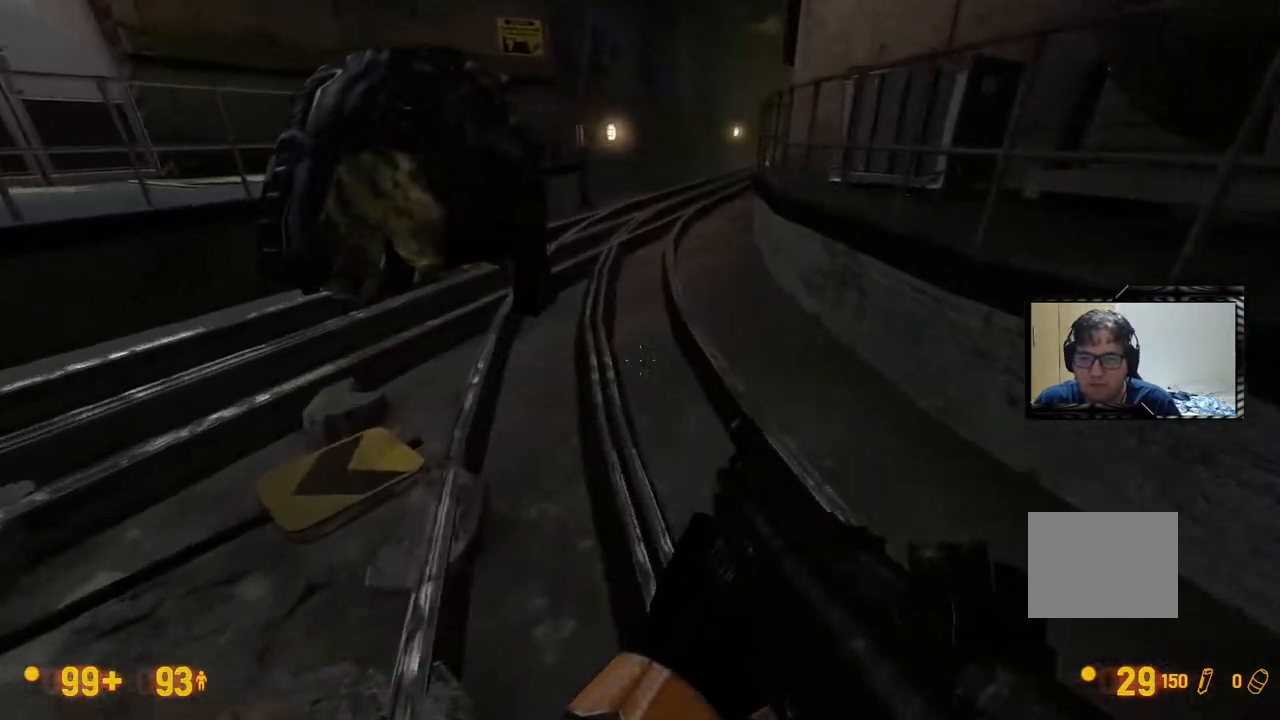
{"dt_ms": 500, "buttons": [], "left_stick": "center", "right_stick": "center", "events": []}
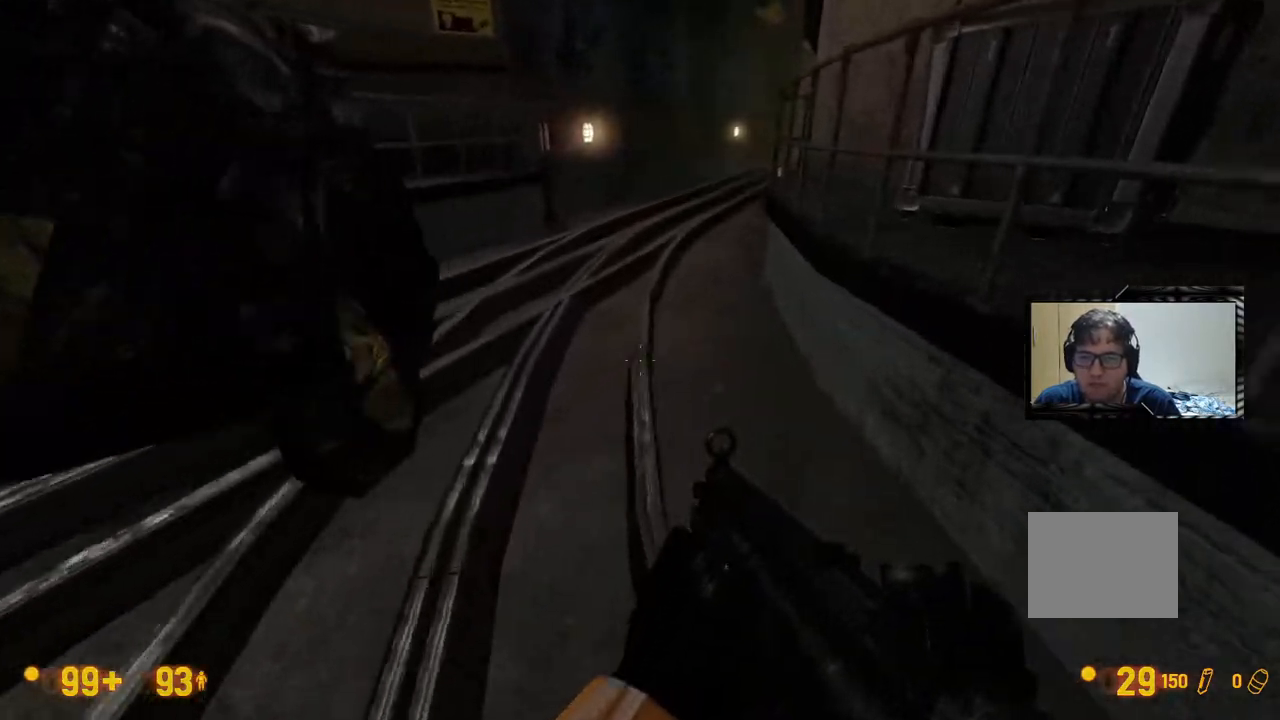
{"dt_ms": 1000, "buttons": [], "left_stick": "center", "right_stick": "center"}
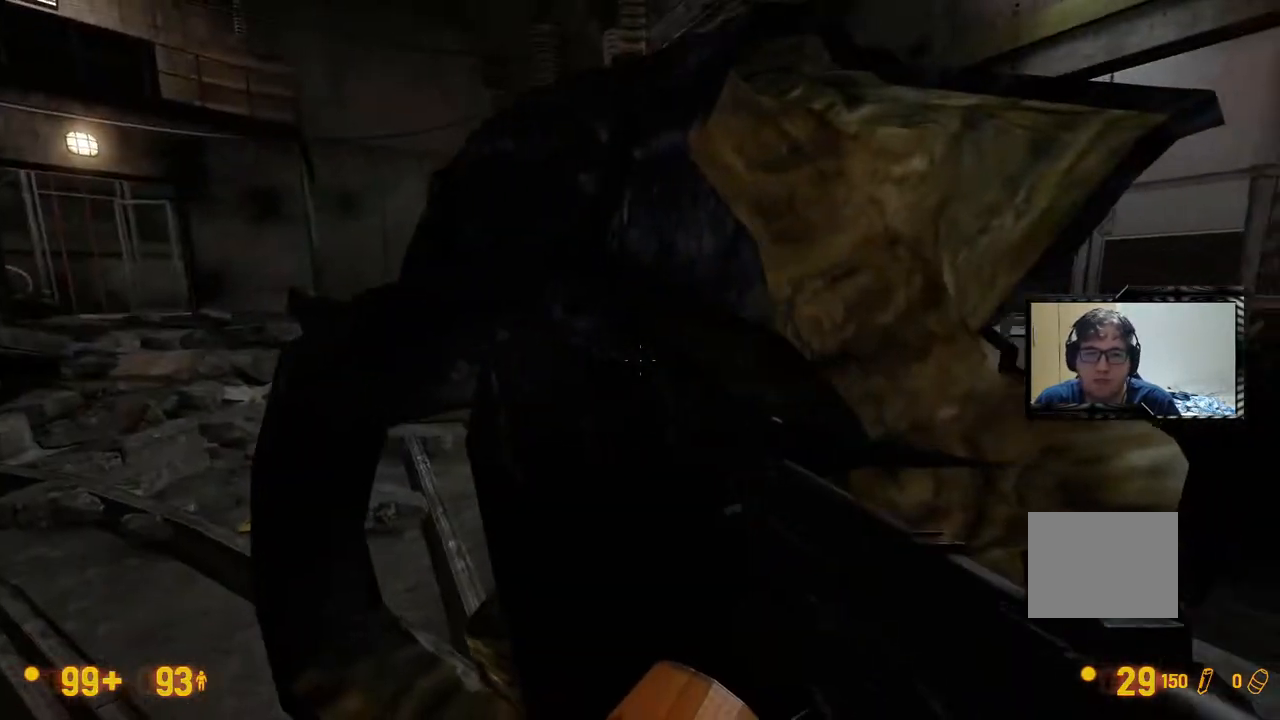
{"dt_ms": 500, "buttons": [], "left_stick": "center", "right_stick": "center", "events": []}
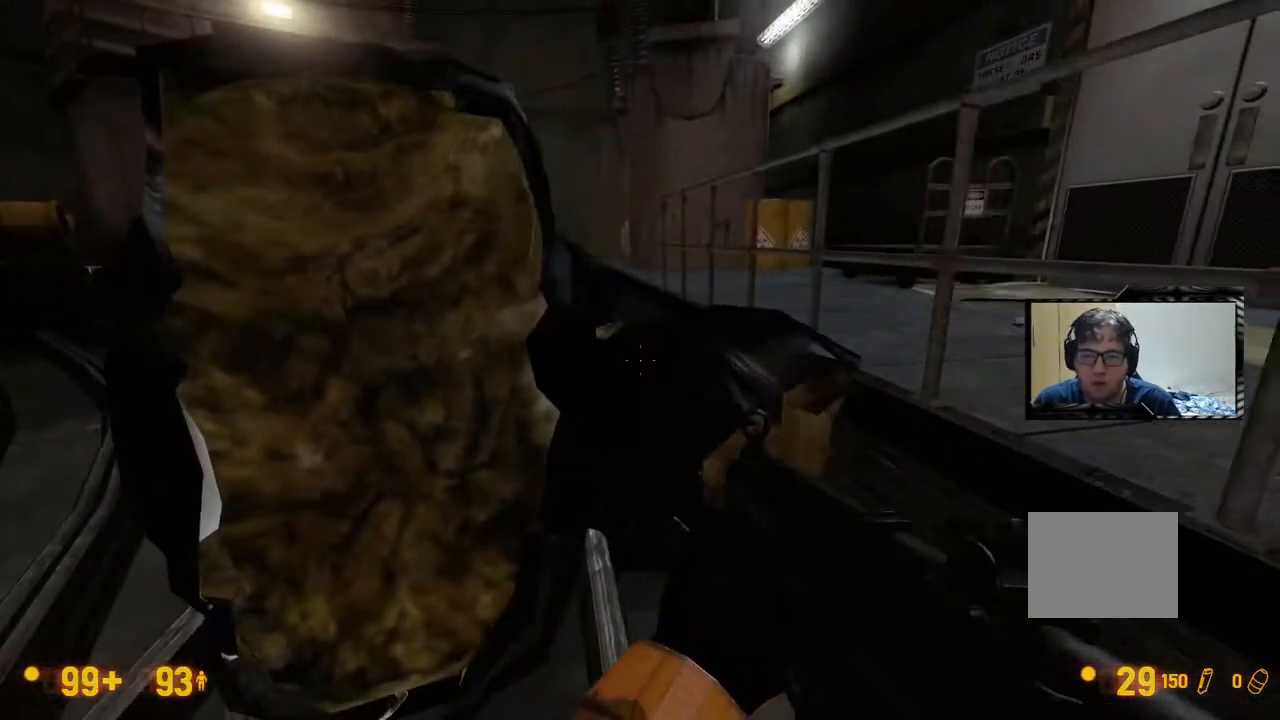
{"dt_ms": 500, "buttons": [], "left_stick": "center", "right_stick": "center", "events": []}
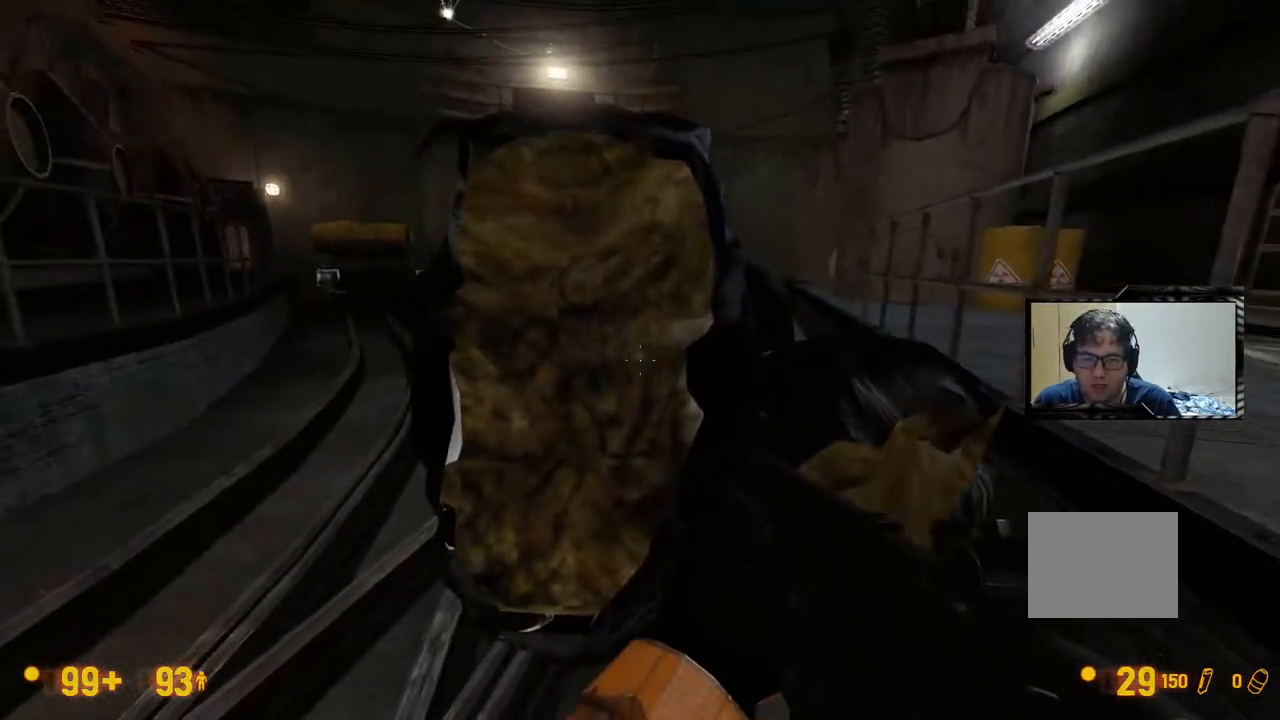
{"dt_ms": 500, "buttons": [], "left_stick": "center", "right_stick": "center", "events": []}
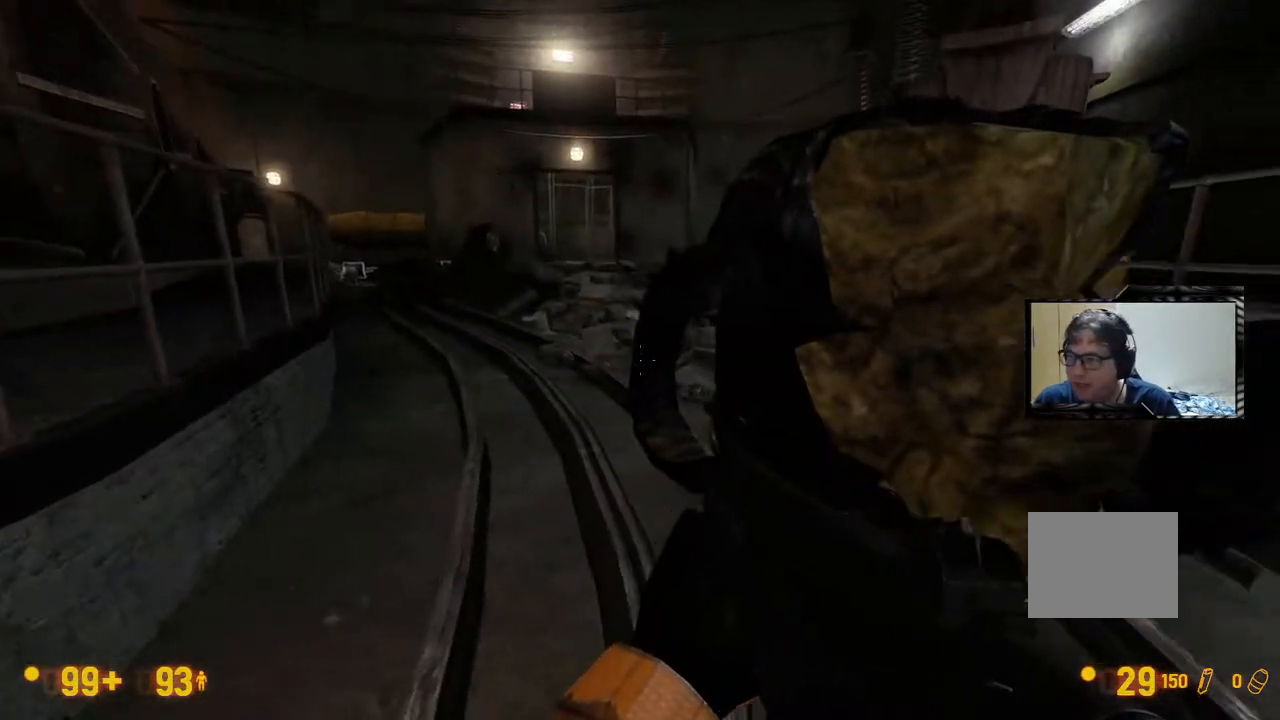
{"dt_ms": 500, "buttons": ["DPAD_UP"], "left_stick": "center", "right_stick": "center"}
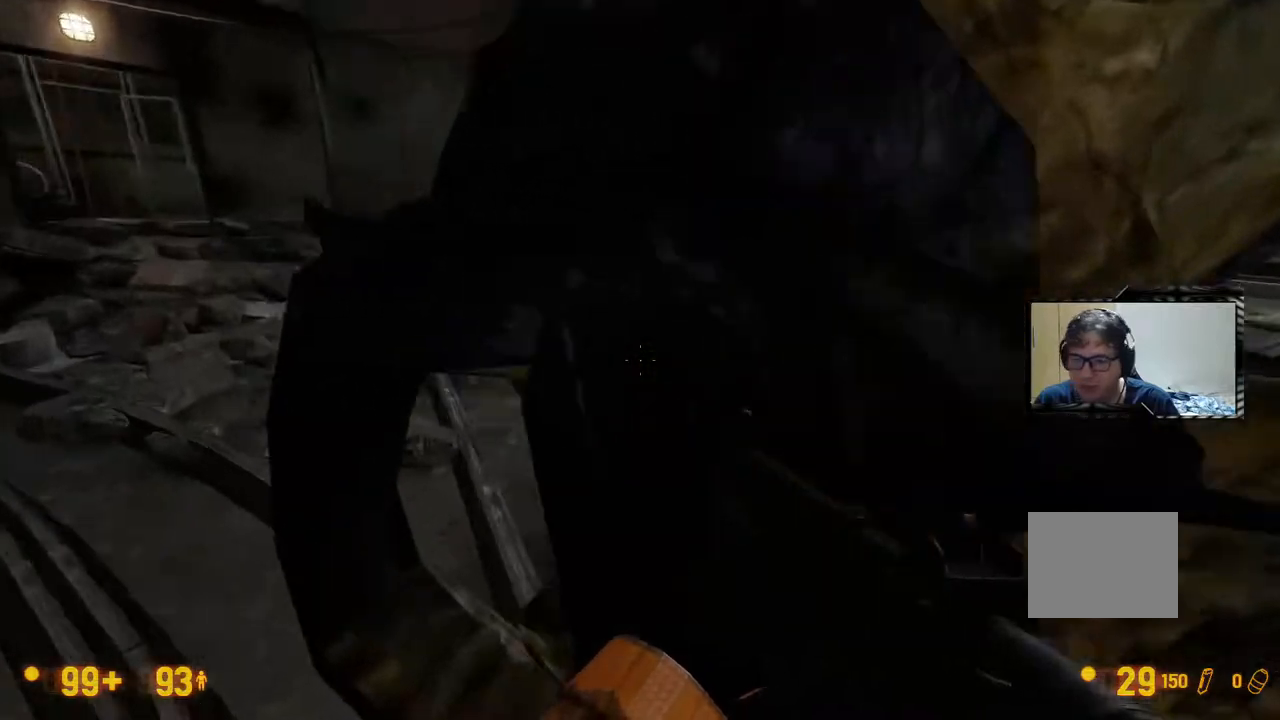
{"dt_ms": 1000, "buttons": [], "left_stick": "center", "right_stick": "center"}
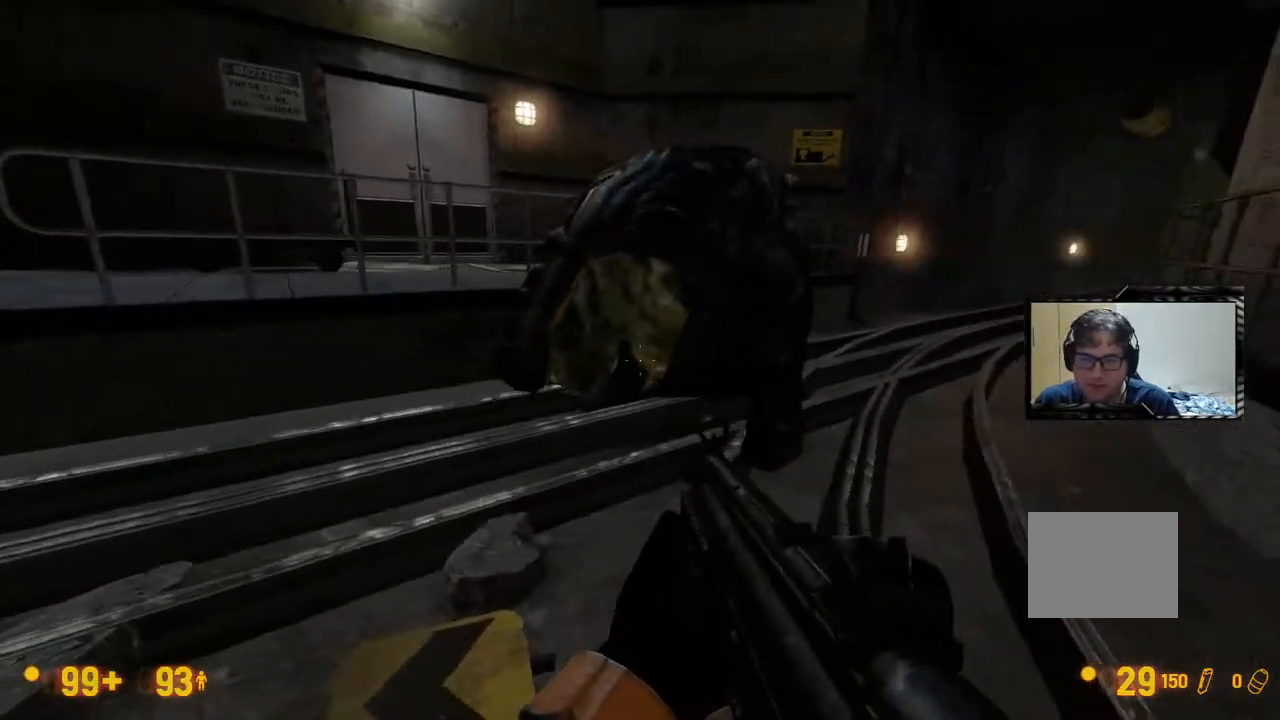
{"dt_ms": 500, "buttons": [], "left_stick": "center", "right_stick": "center", "events": [[83, "DPAD_LEFT", "down"], [183, "DPAD_LEFT", "up"]]}
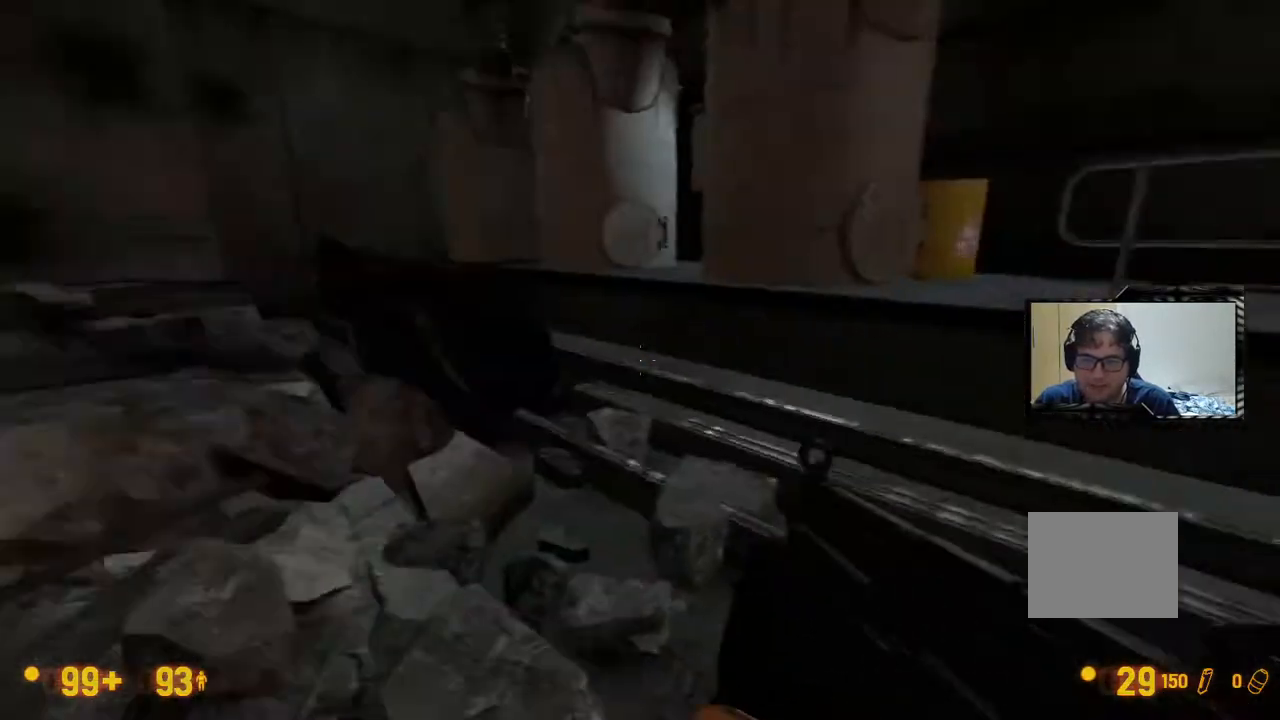
{"dt_ms": 500, "buttons": [], "left_stick": "center", "right_stick": "center"}
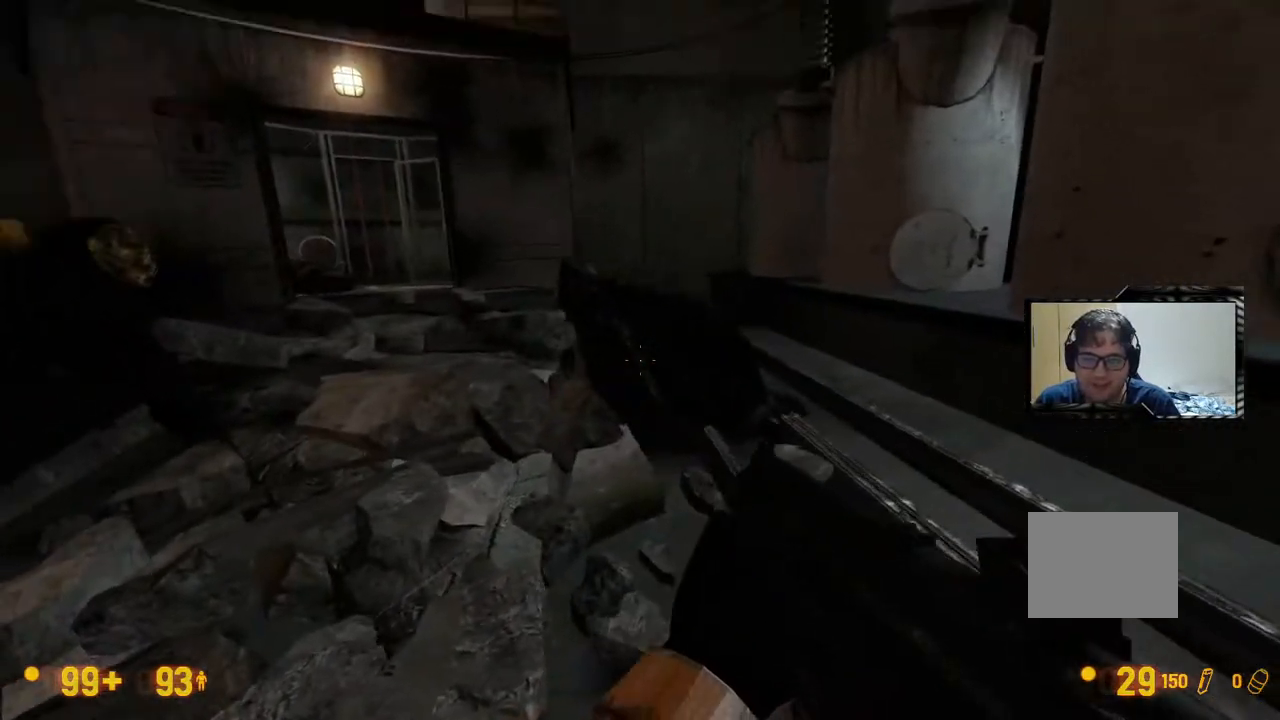
{"dt_ms": 500, "buttons": [], "left_stick": "center", "right_stick": "center", "events": []}
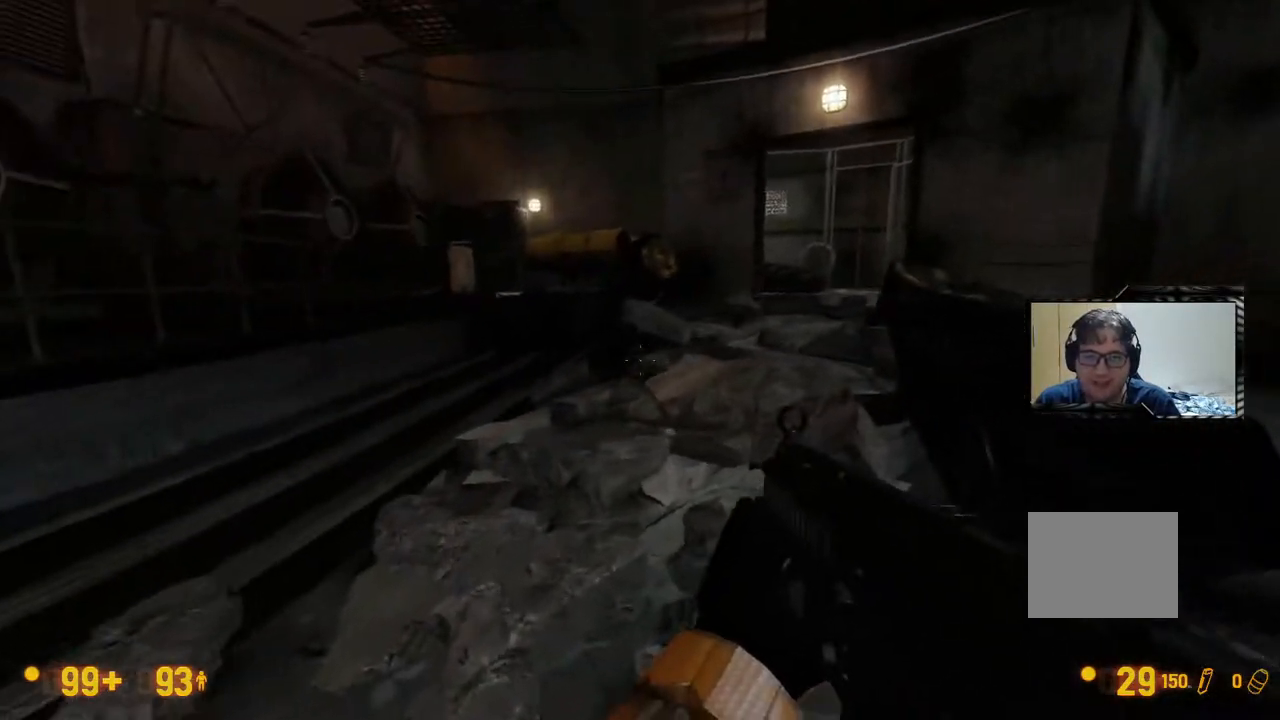
{"dt_ms": 500, "buttons": [], "left_stick": "center", "right_stick": "center", "events": []}
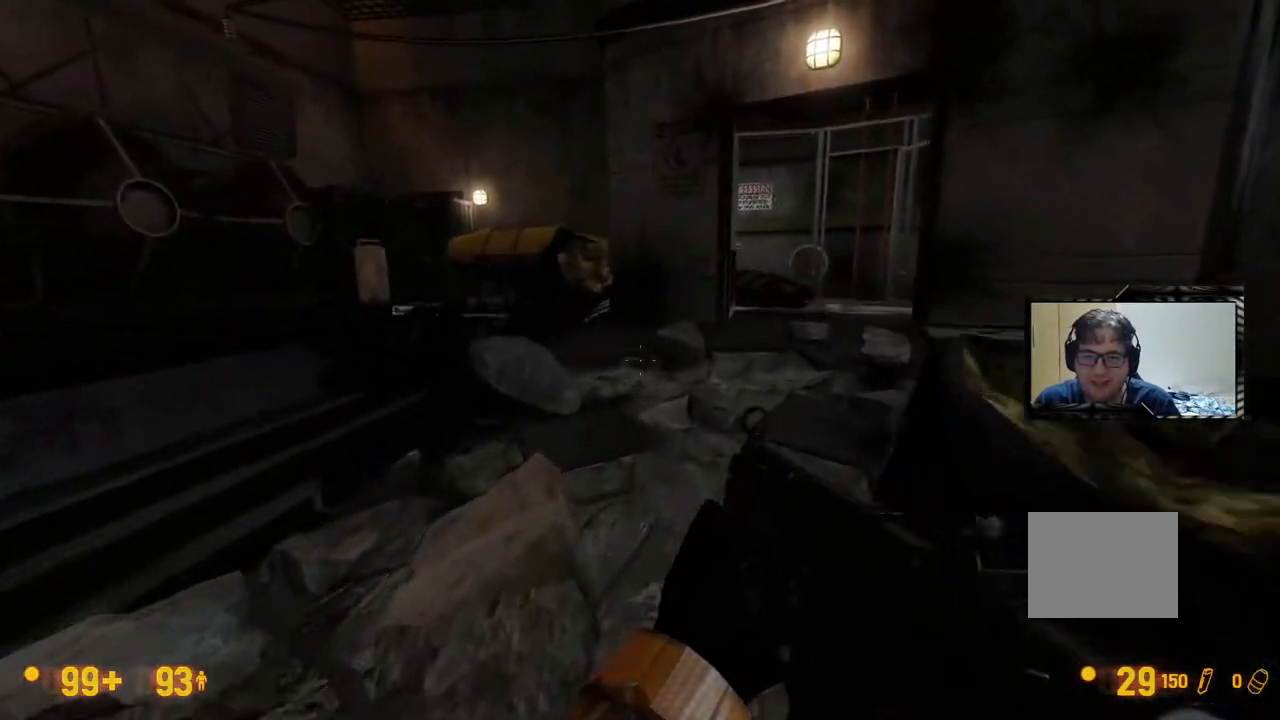
{"dt_ms": 500, "buttons": [], "left_stick": "center", "right_stick": "center", "events": [[67, "DPAD_LEFT", "down"], [117, "DPAD_LEFT", "up"]]}